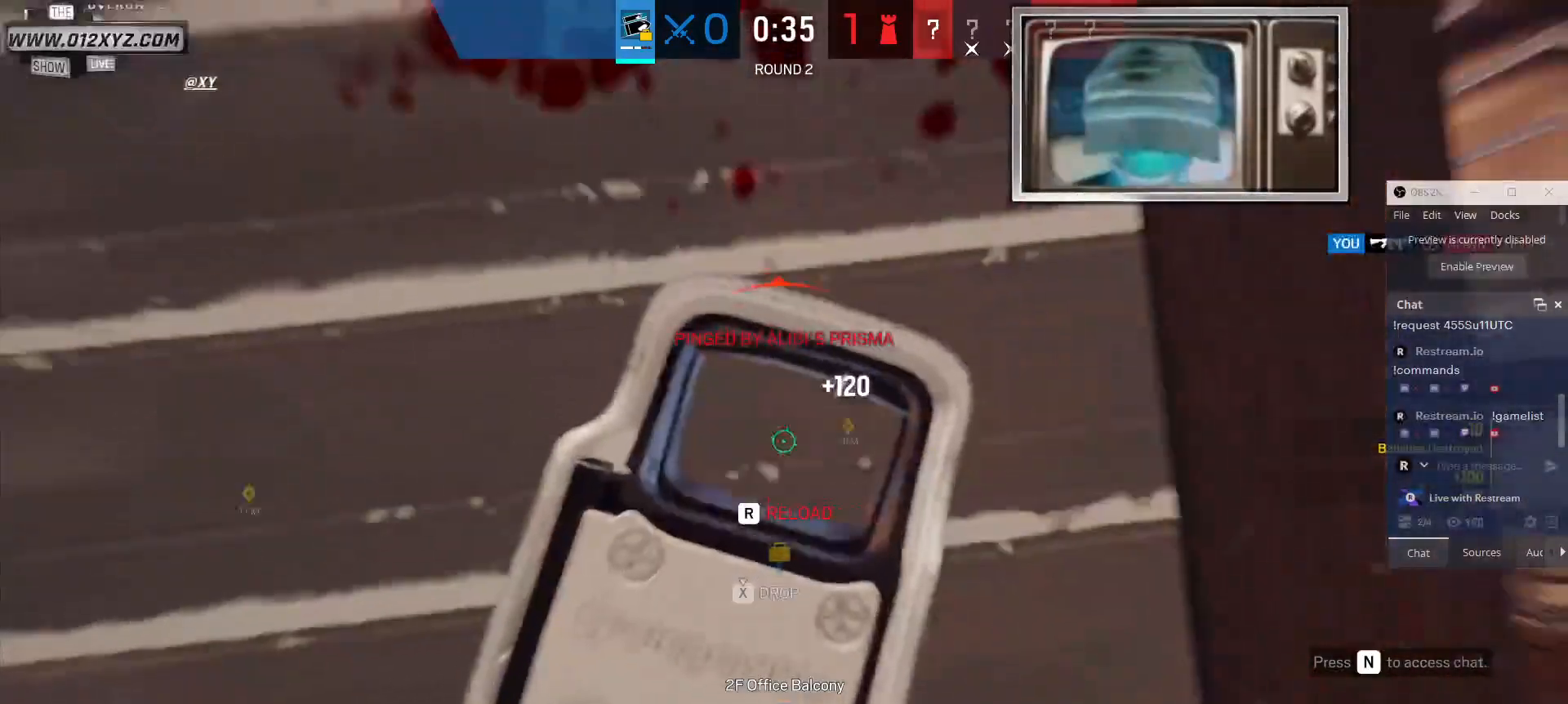
Gameplay with keyboard and mouse; each line is a JSON object with the keys and mouse buttons held at the frame after it. "events" lists presses ("down") and releases ("up") of "1", "2", "3", "4", "5", "a", "alt", "b", "c", "ctrl", "d", "e", "f", "g", "q", "r", "s", "shift", "space", "t", "tab", "v", "w", "x", "z", "mouse_left", "mouse_wheel", "mouse_right", "mouse_mb4" and "mouse_mb5" between this image and that frame as [ms after this image, input, new state], when the widget could be followed in between. "mouse_left", "mouse_wheel", "mouse_right", "mouse_mb4", "mouse_mb5" = the "left", "wheel", "right", "mb4", "mb5" buttons of the "mouse" list. No other keys are recorded. "wheel" means that the mouse wheel is clicked or scrolled. Not read: mouse_move.
{"keys": ["a"], "mouse": [], "events": [[33, "a", "up"], [167, "a", "down"], [167, "d", "up"], [367, "r", "down"], [500, "r", "up"]]}
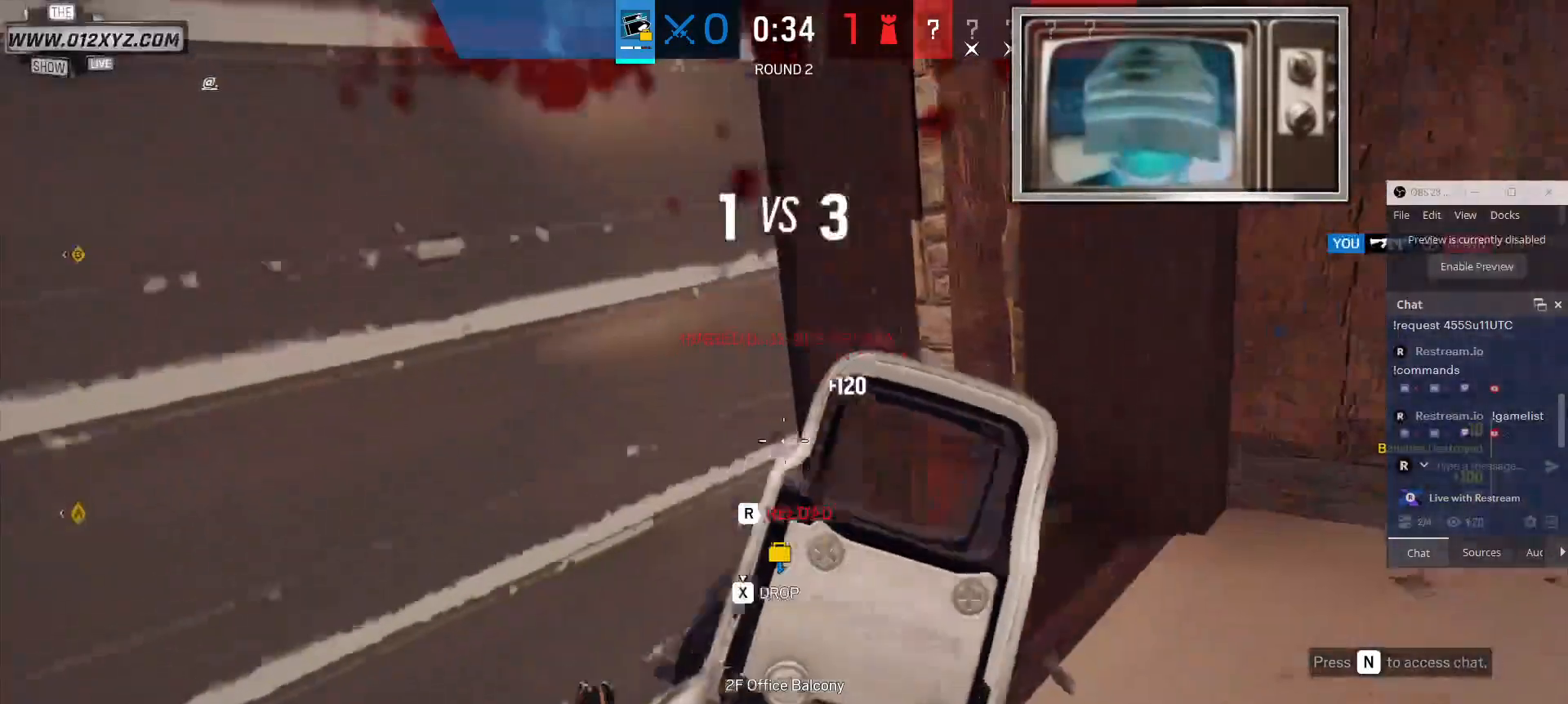
{"keys": ["s"], "mouse": [], "events": [[300, "s", "down"], [500, "a", "up"]]}
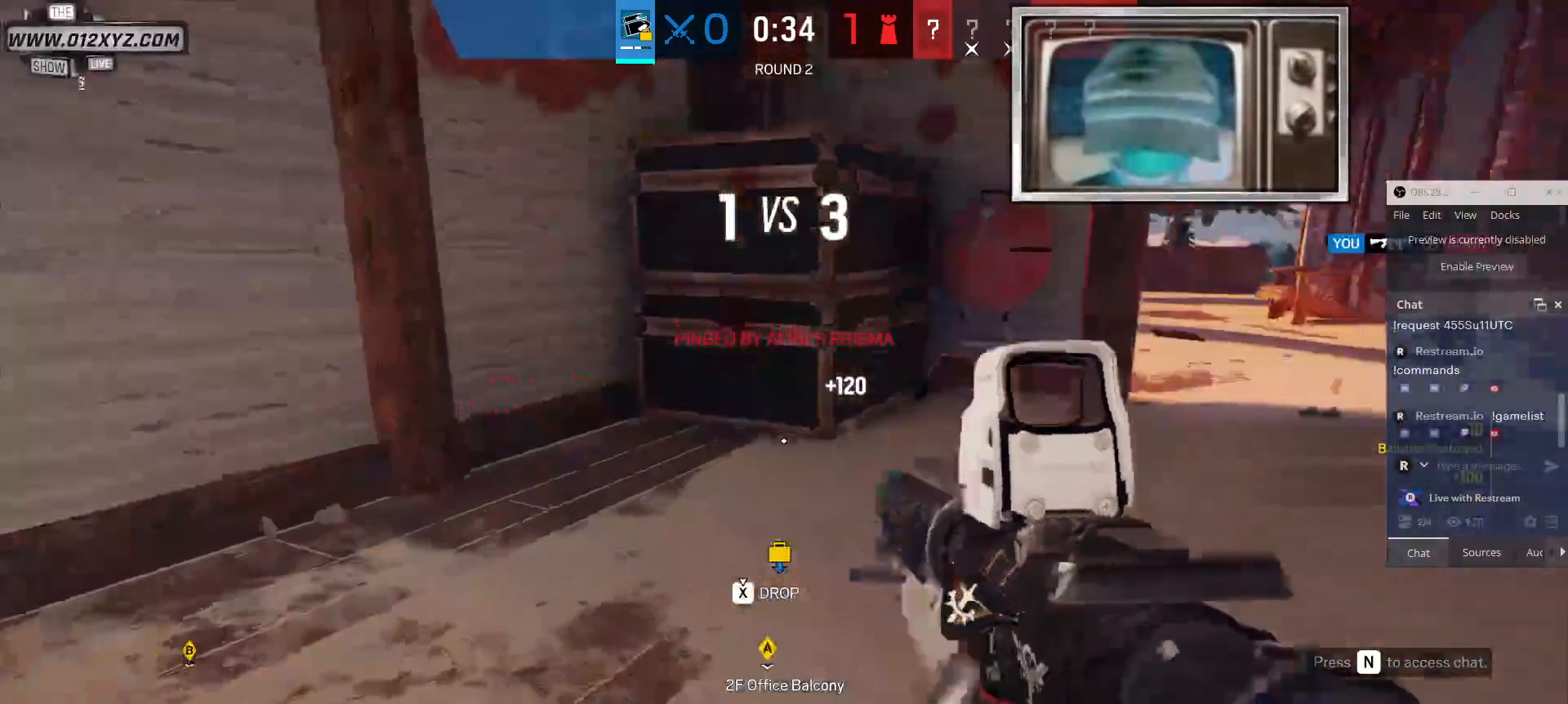
{"keys": ["a"], "mouse": [], "events": [[33, "d", "down"], [133, "s", "up"], [367, "d", "up"], [433, "a", "down"]]}
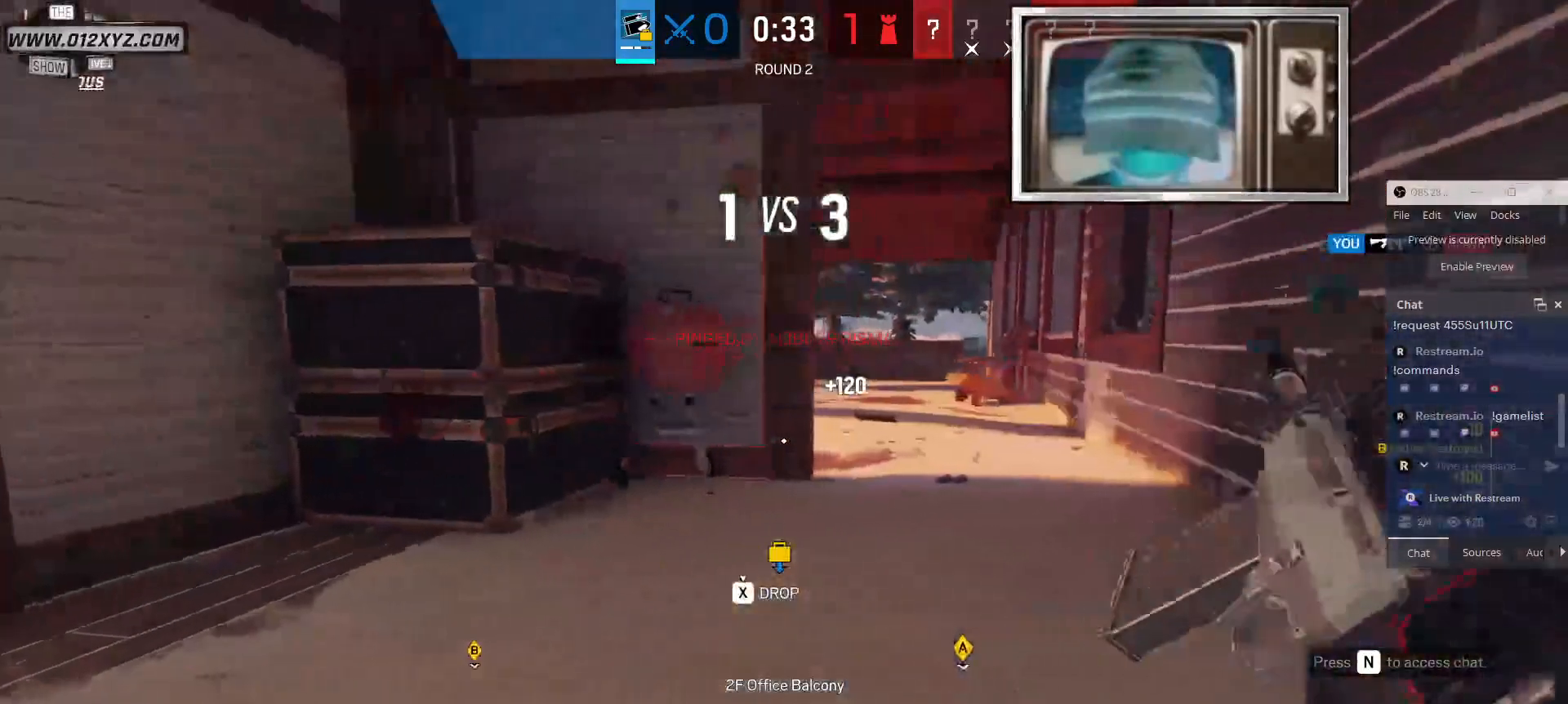
{"keys": ["a"], "mouse": [], "events": [[200, "d", "down"], [233, "a", "up"], [400, "d", "up"], [500, "a", "down"]]}
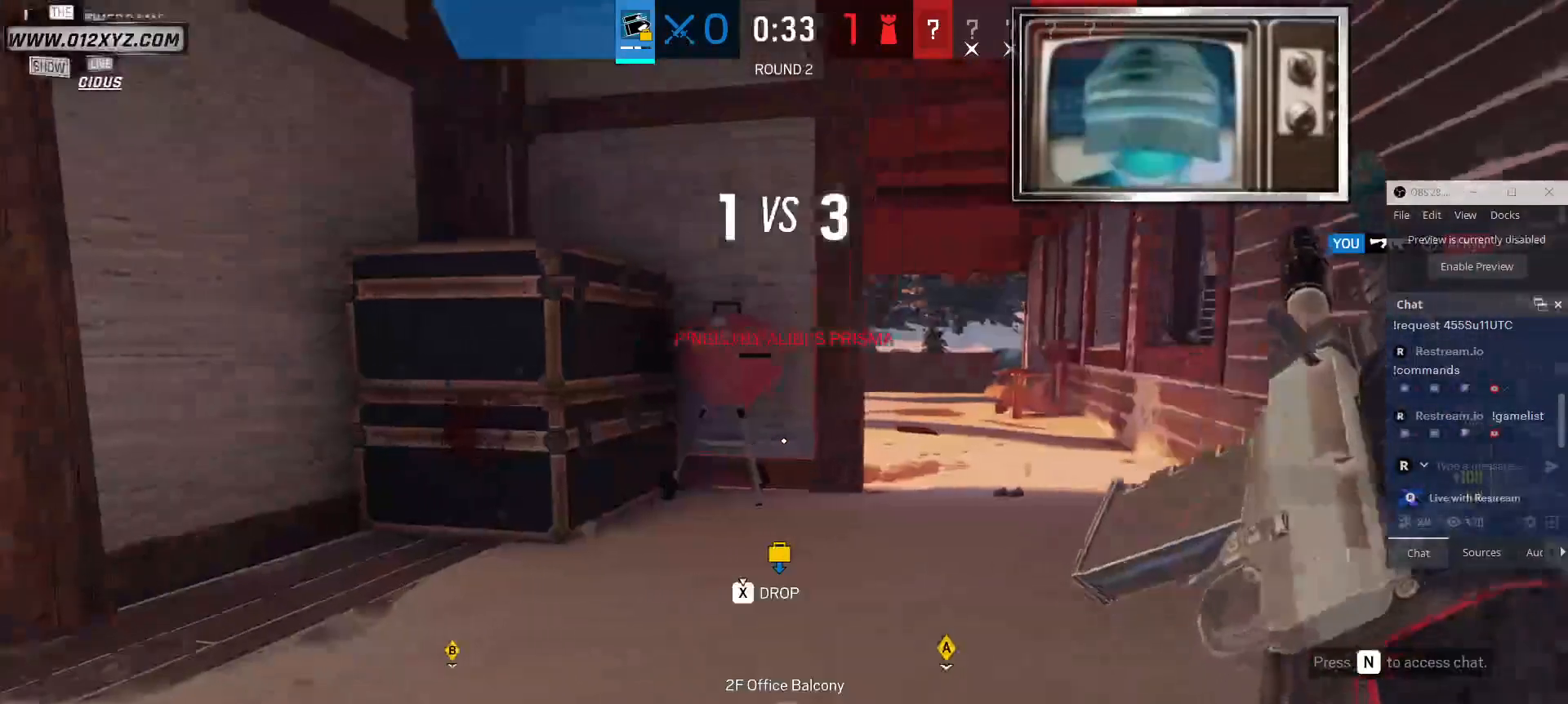
{"keys": ["d"], "mouse": [], "events": [[367, "a", "up"], [467, "d", "down"]]}
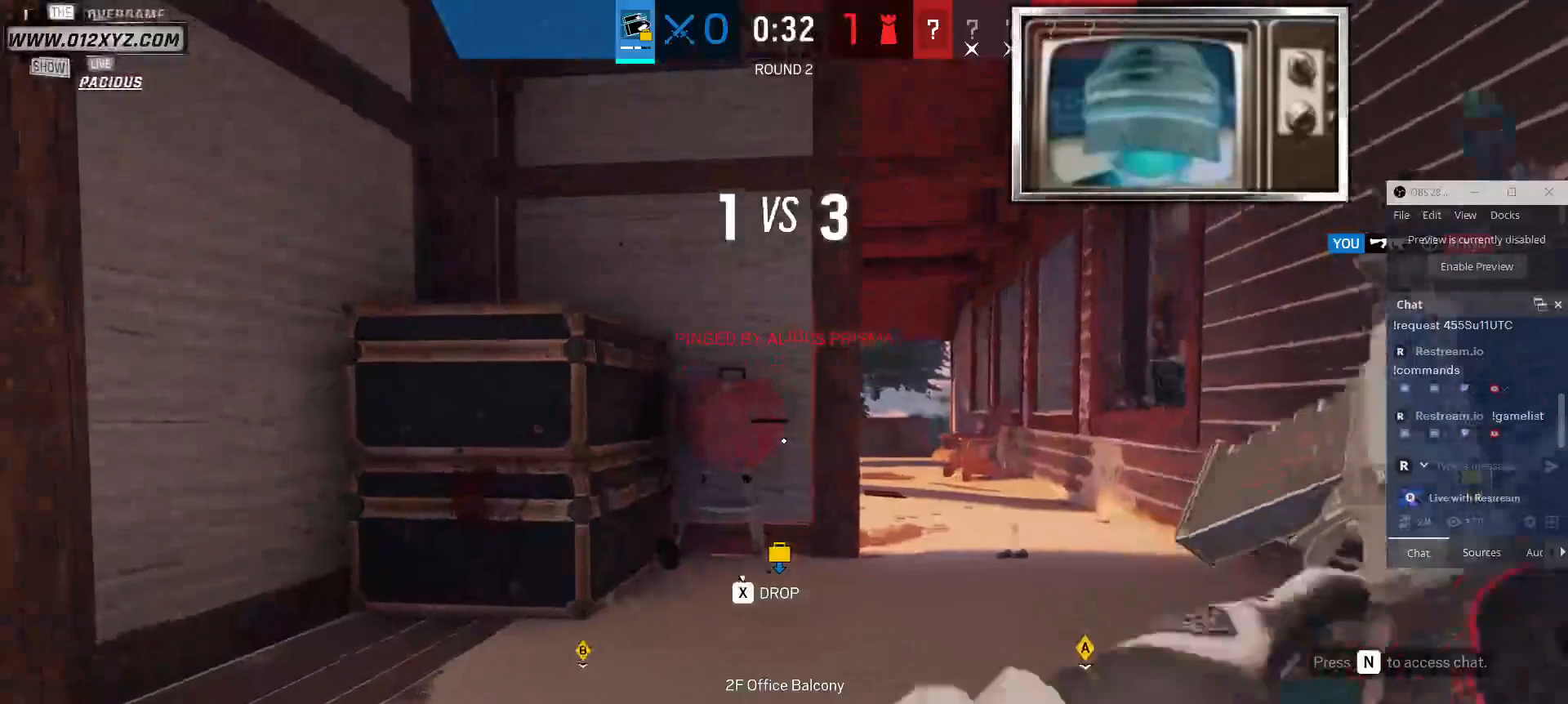
{"keys": ["d"], "mouse": [], "events": [[167, "d", "up"], [233, "a", "down"], [333, "a", "up"], [333, "d", "down"], [367, "mouse_right", "down"], [467, "mouse_right", "up"]]}
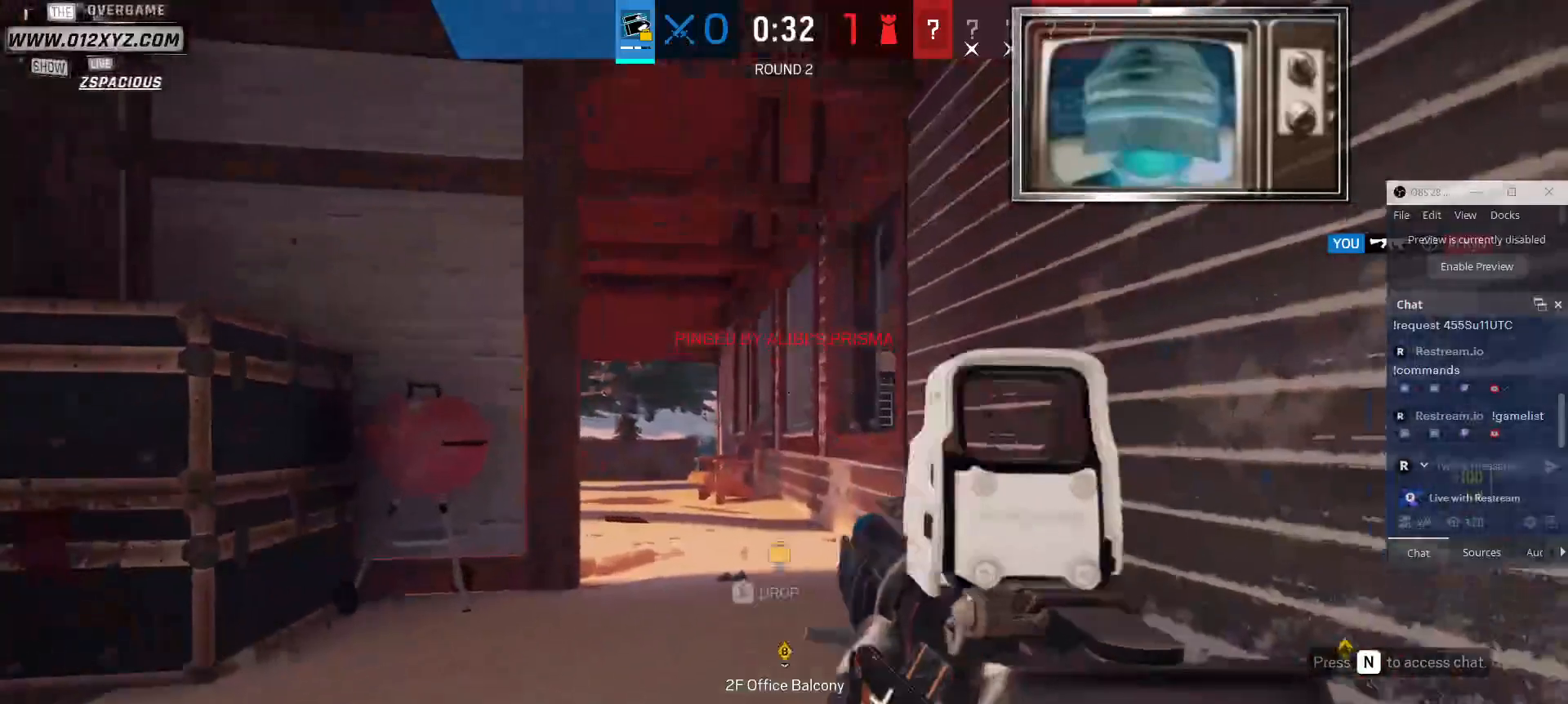
{"keys": ["a", "d"], "mouse": [], "events": [[133, "q", "down"], [333, "q", "up"], [467, "a", "down"]]}
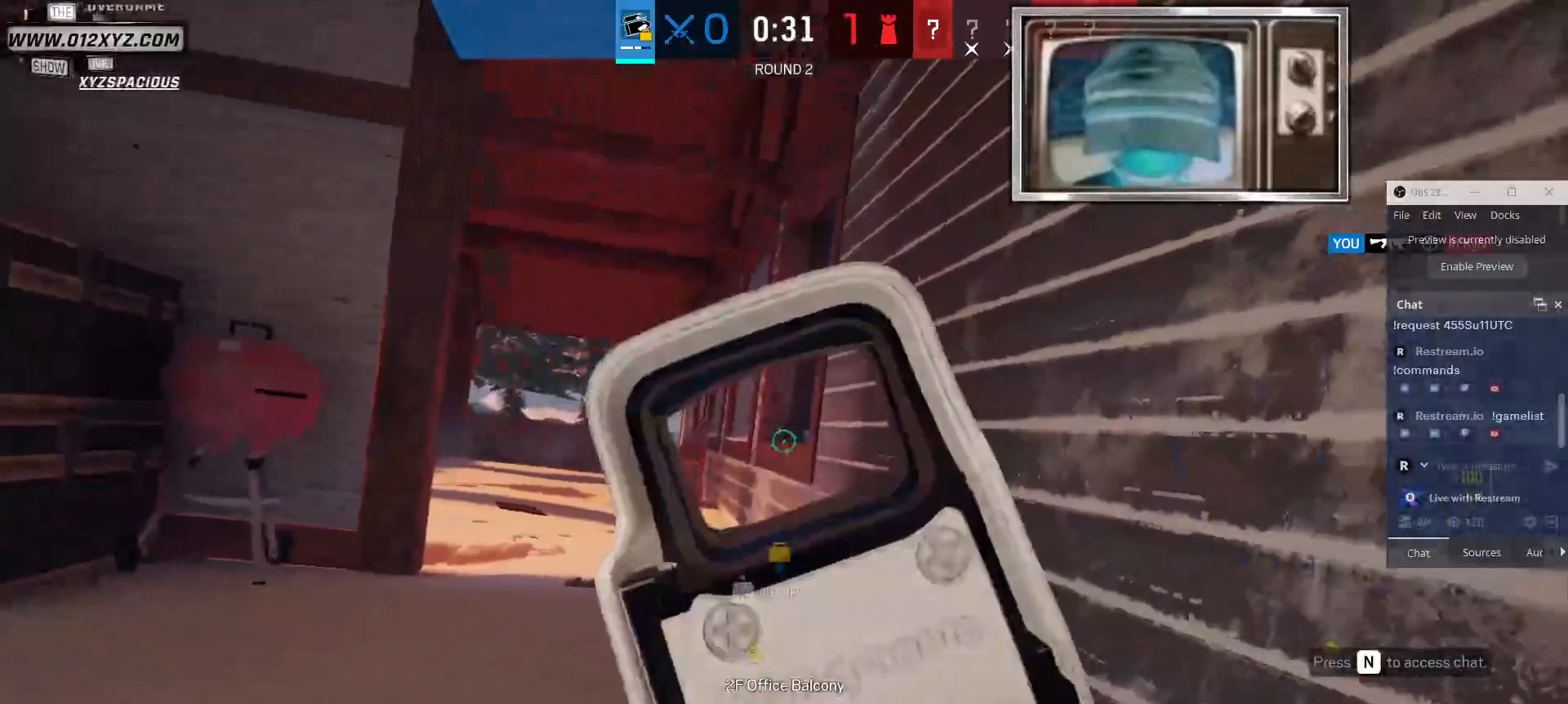
{"keys": ["a", "w"], "mouse": [], "events": [[67, "d", "up"], [233, "w", "down"]]}
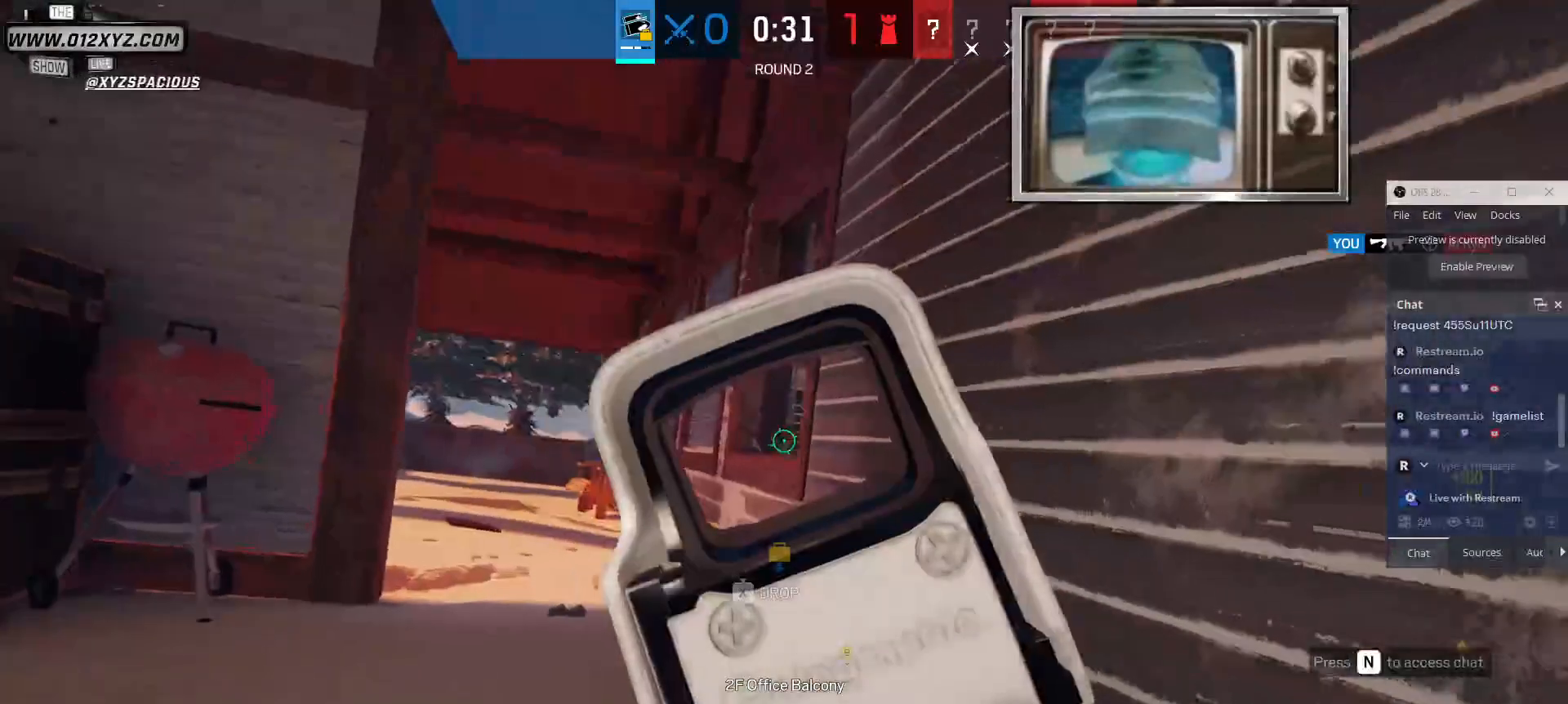
{"keys": ["w"], "mouse": [], "events": [[400, "a", "up"]]}
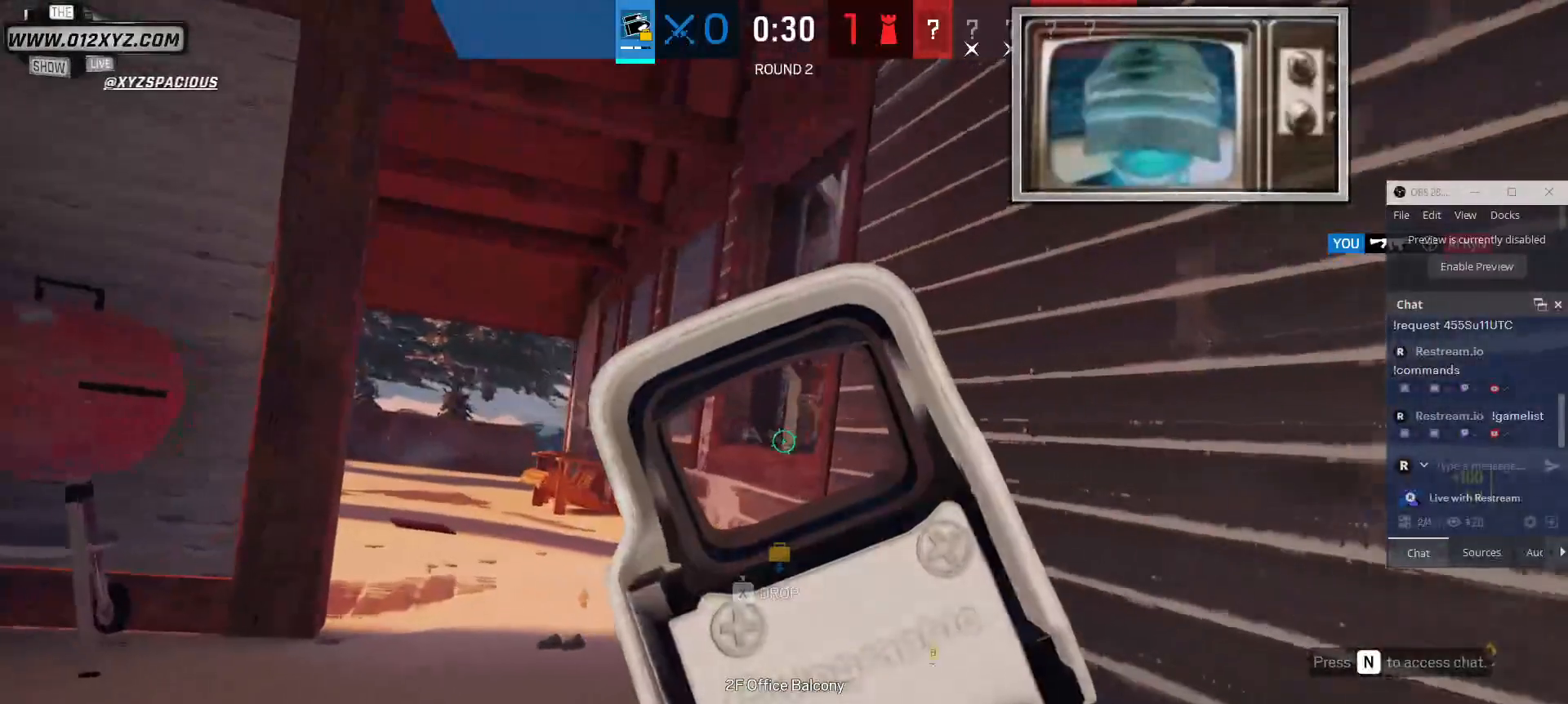
{"keys": ["w"], "mouse": ["left"], "events": [[400, "mouse_left", "down"]]}
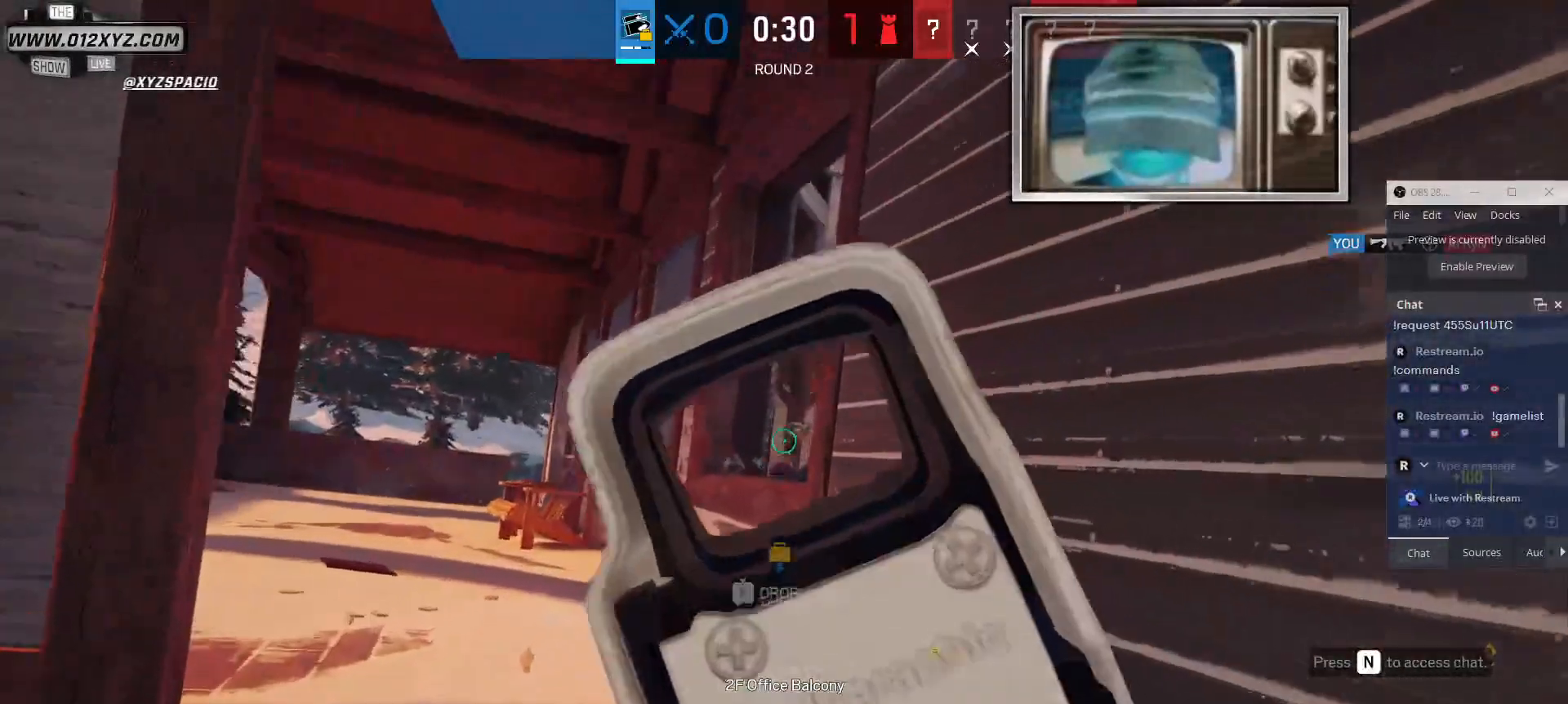
{"keys": [], "mouse": ["left"], "events": [[167, "mouse_left", "up"], [300, "mouse_left", "down"], [333, "w", "up"]]}
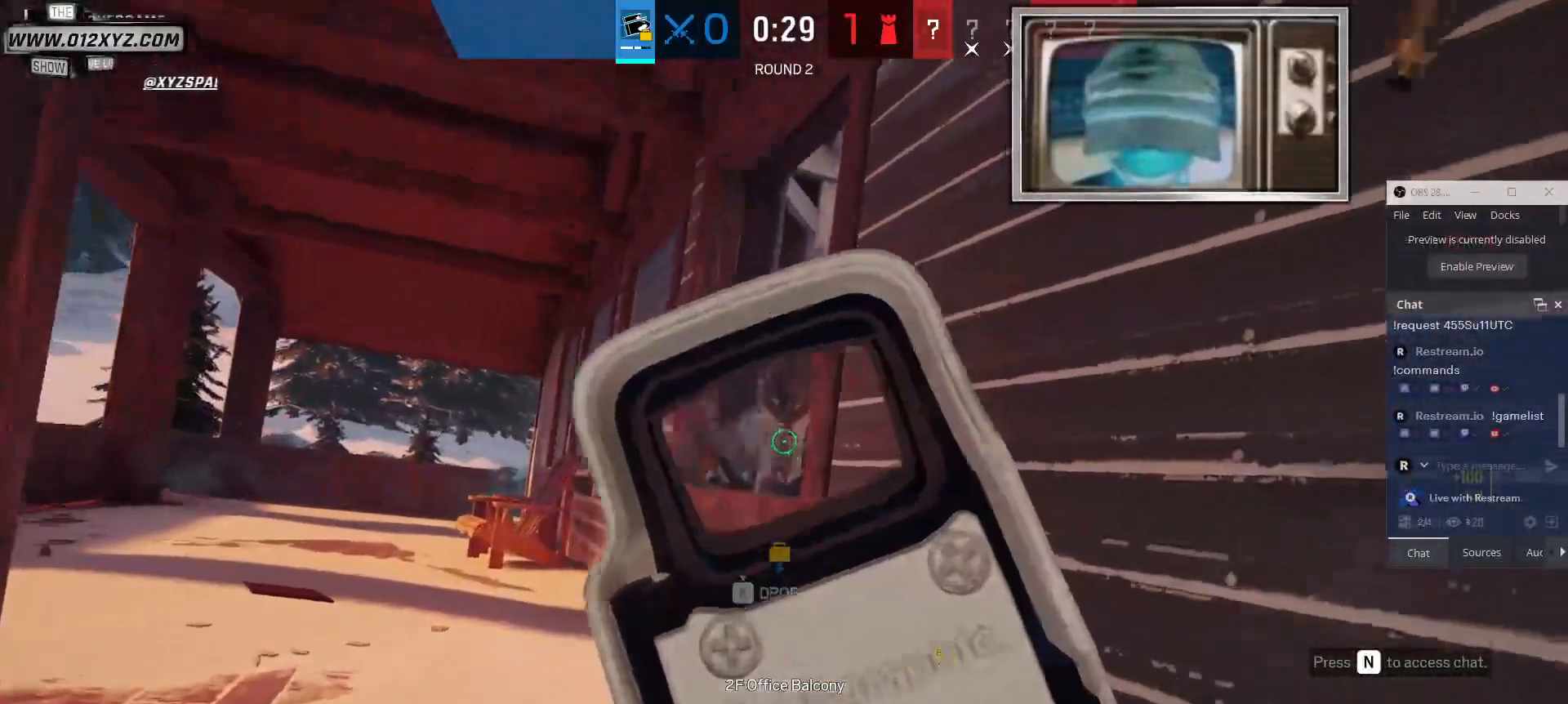
{"keys": [], "mouse": [], "events": [[33, "mouse_left", "up"]]}
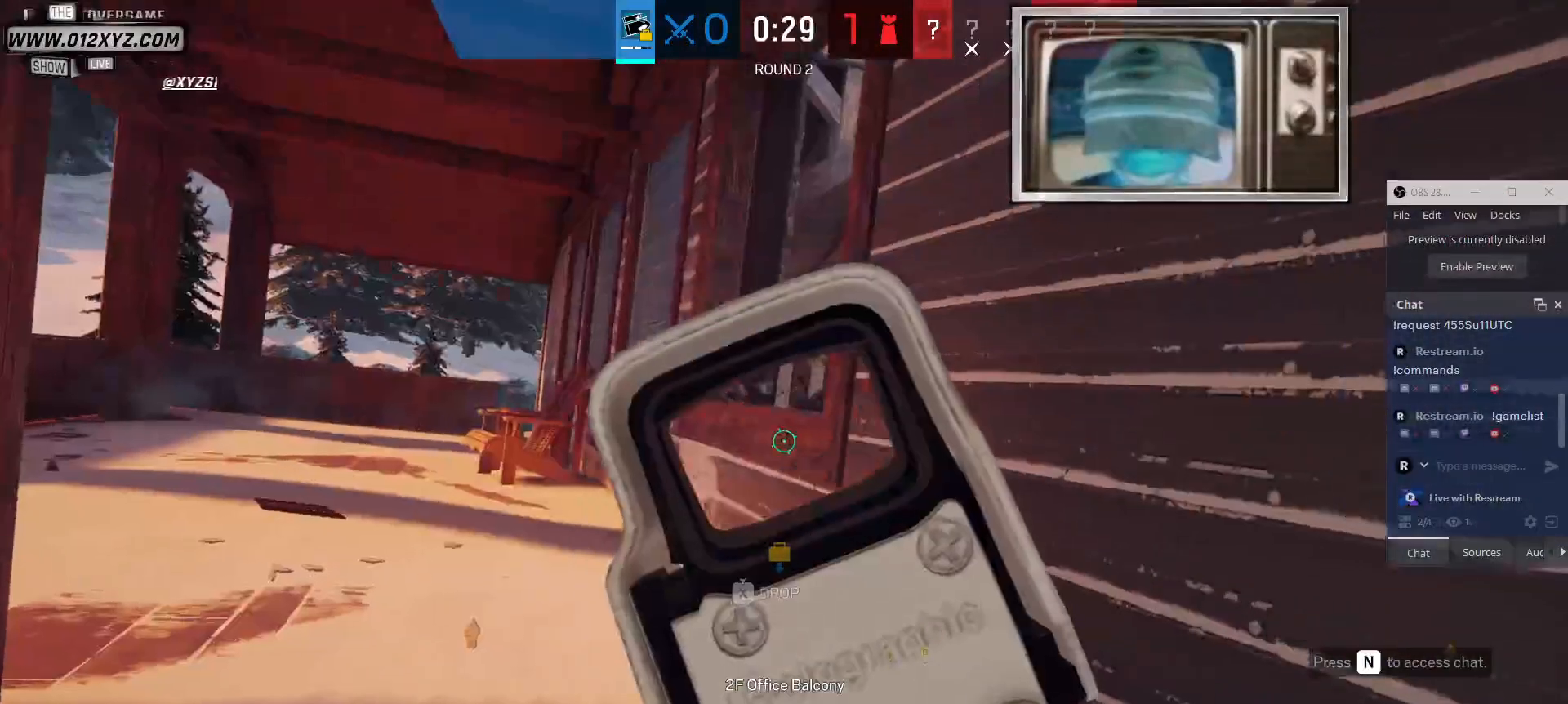
{"keys": ["w"], "mouse": [], "events": [[433, "w", "down"]]}
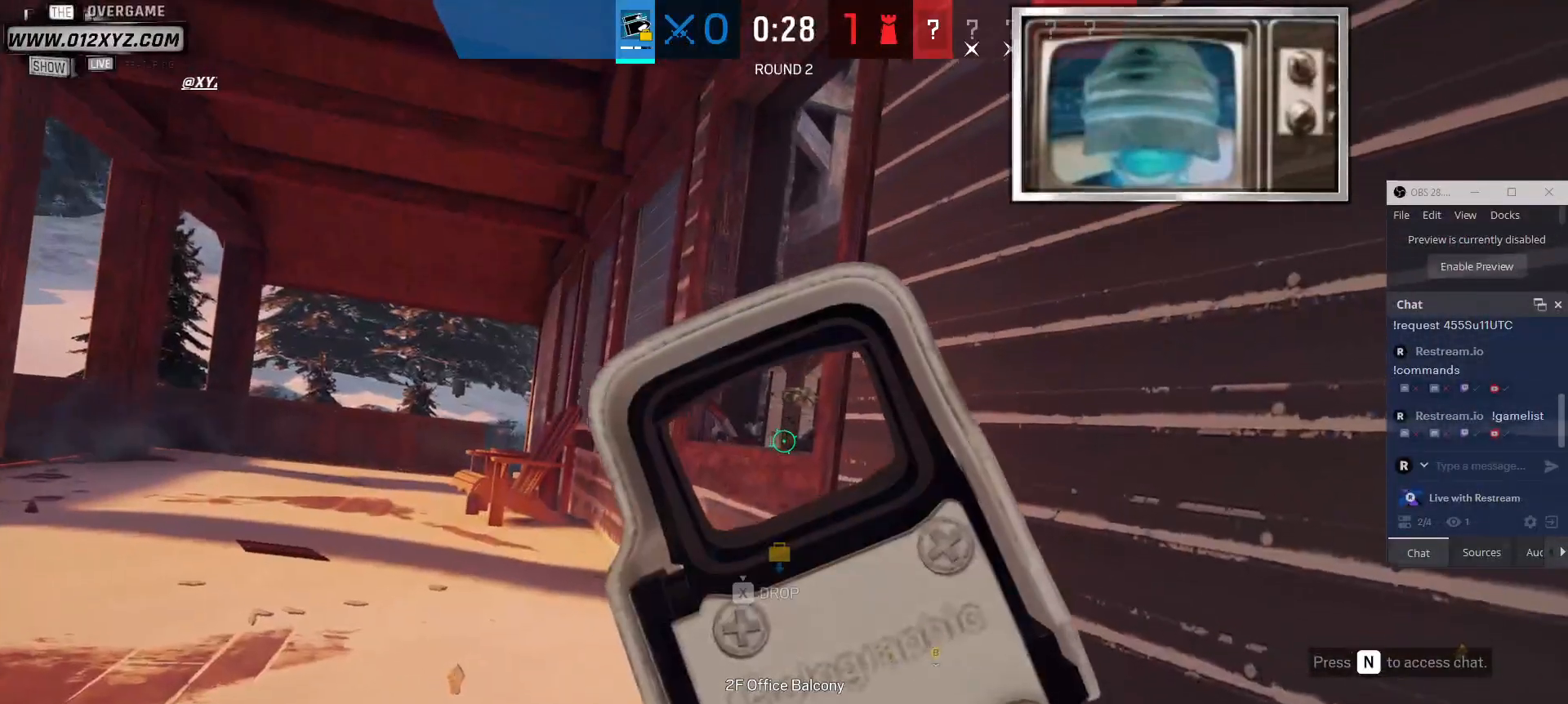
{"keys": [], "mouse": [], "events": [[100, "a", "down"], [433, "a", "up"], [467, "w", "up"]]}
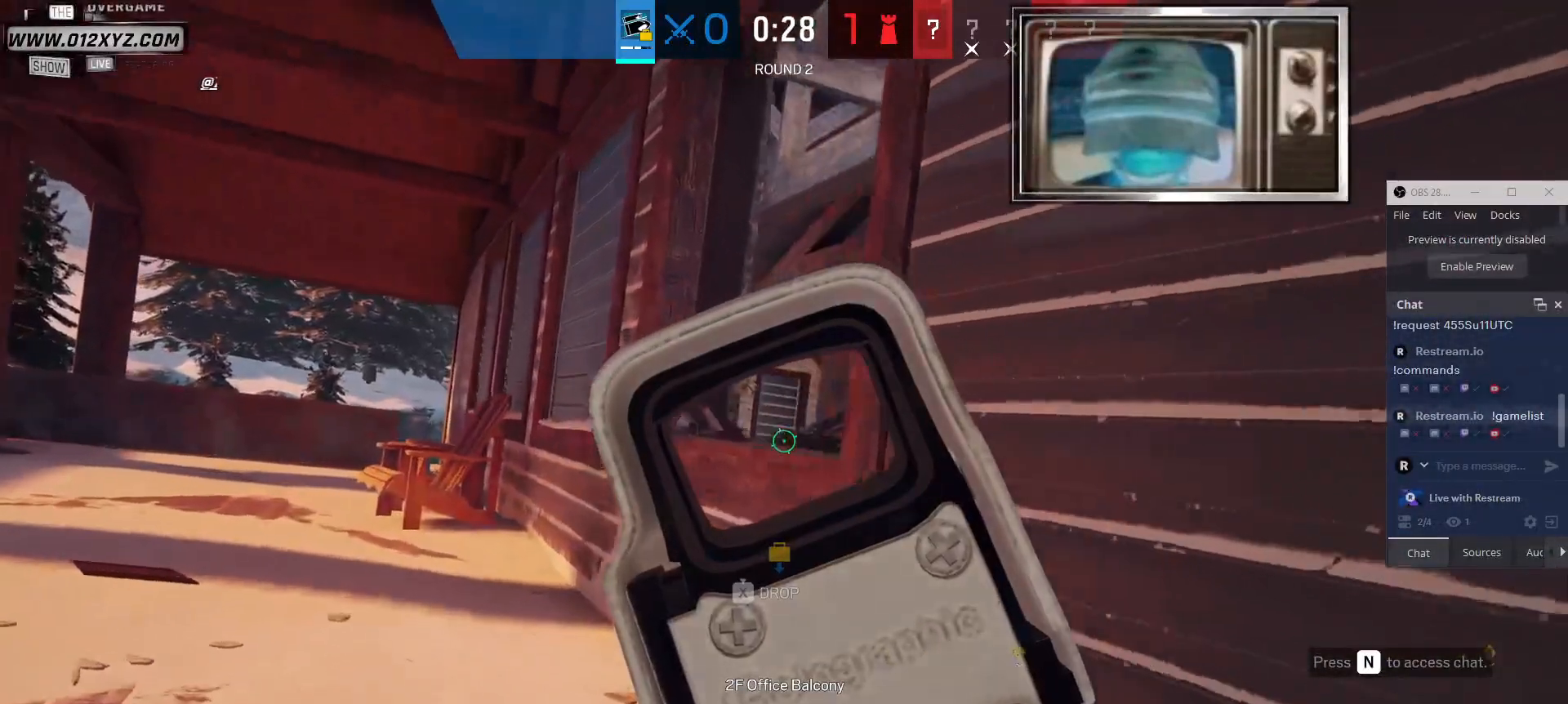
{"keys": [], "mouse": [], "events": []}
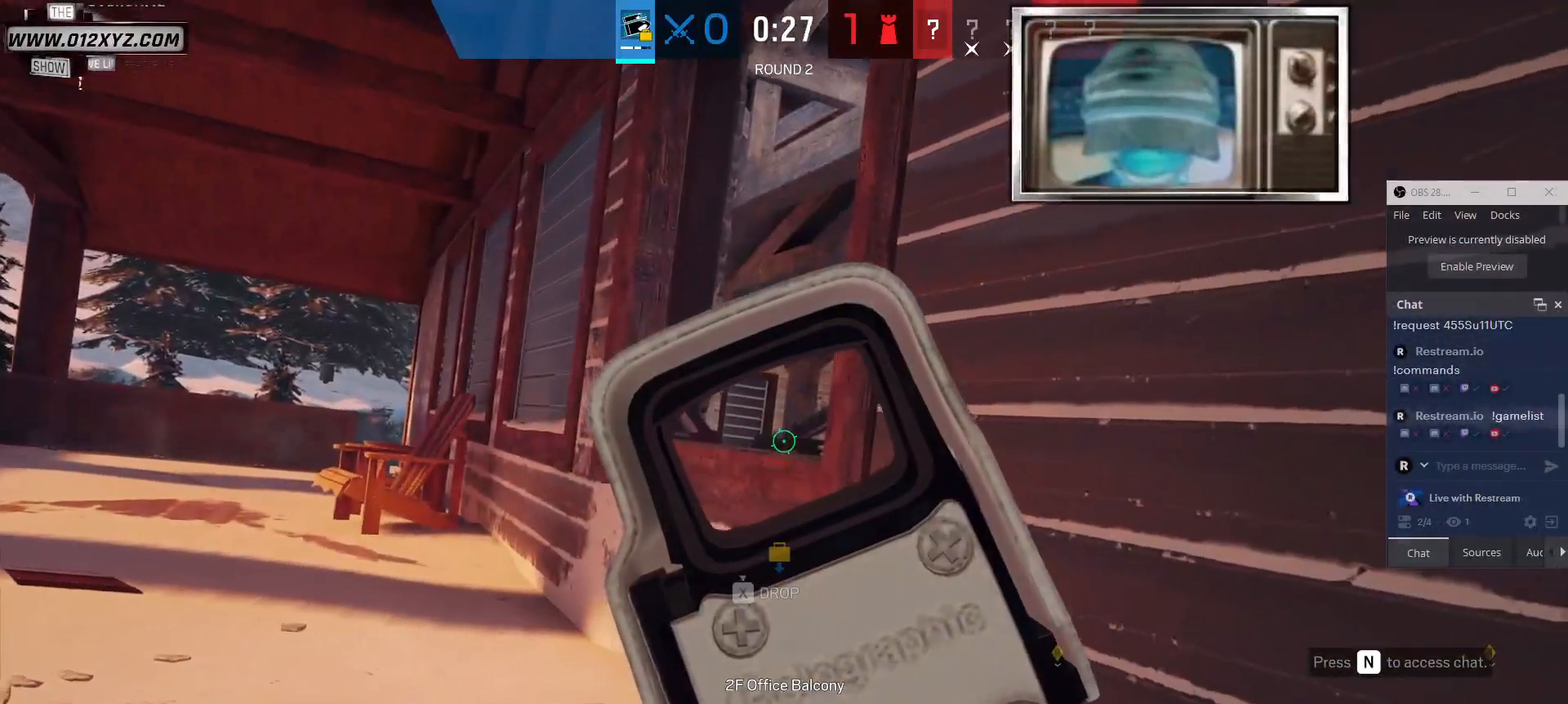
{"keys": [], "mouse": [], "events": [[33, "c", "down"], [100, "c", "up"]]}
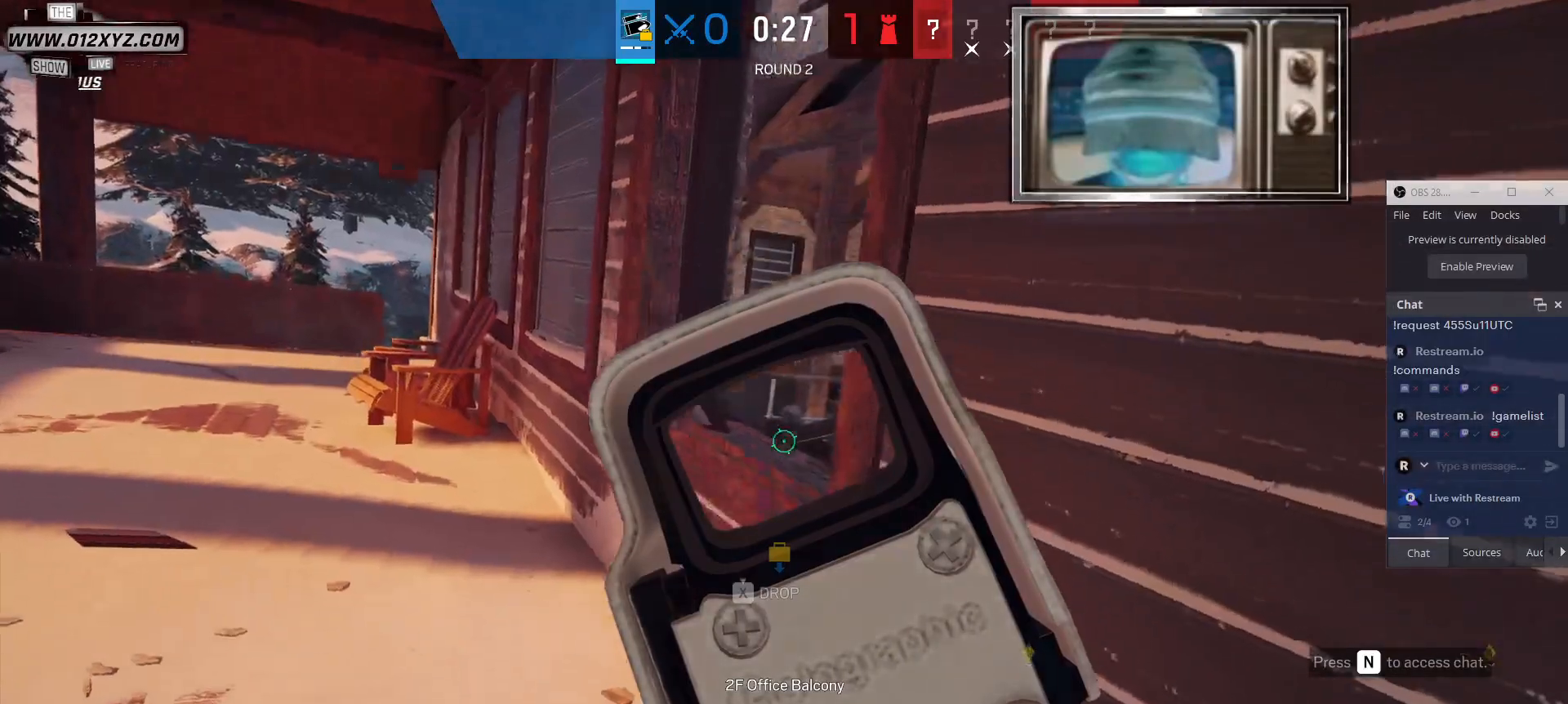
{"keys": [], "mouse": [], "events": [[300, "mouse_left", "down"], [367, "mouse_left", "up"]]}
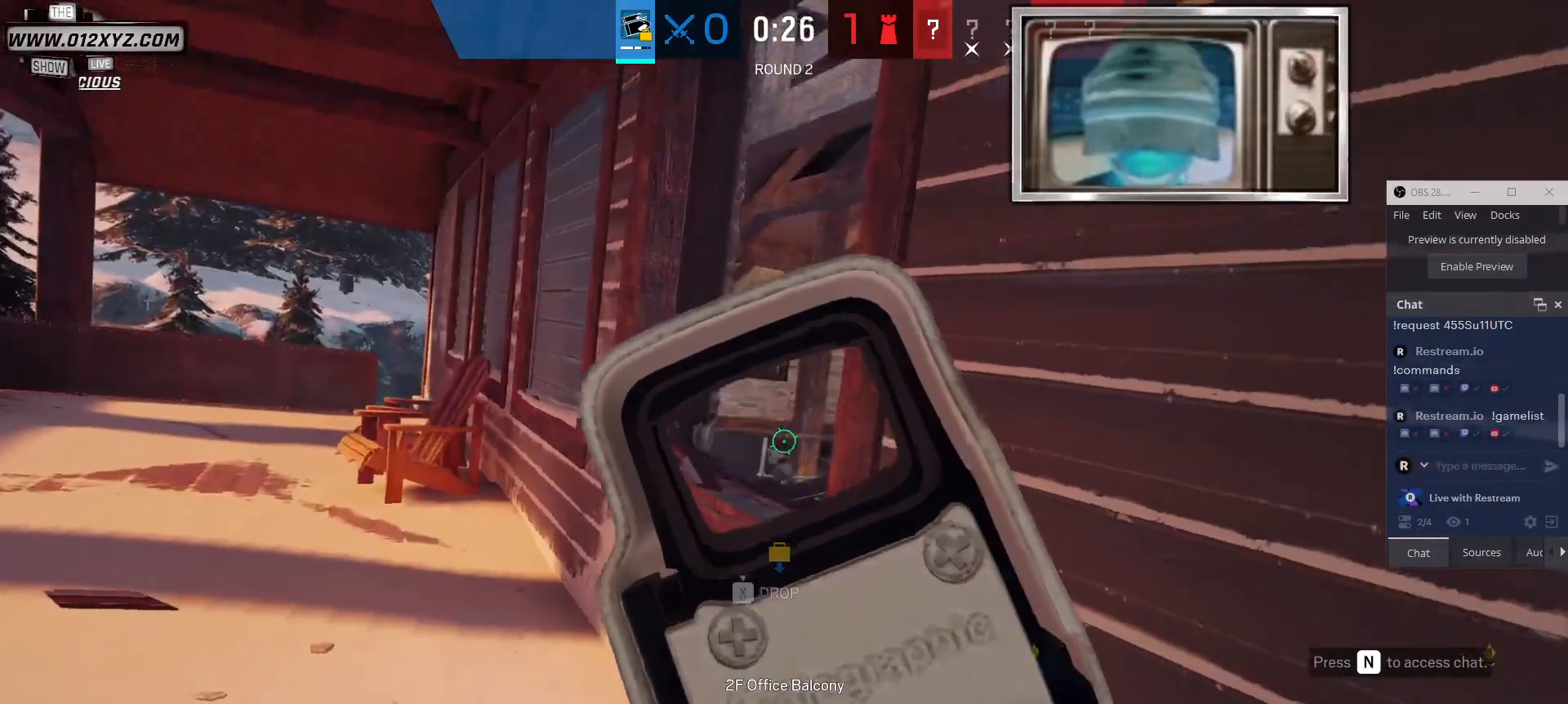
{"keys": ["a"], "mouse": [], "events": [[100, "a", "down"]]}
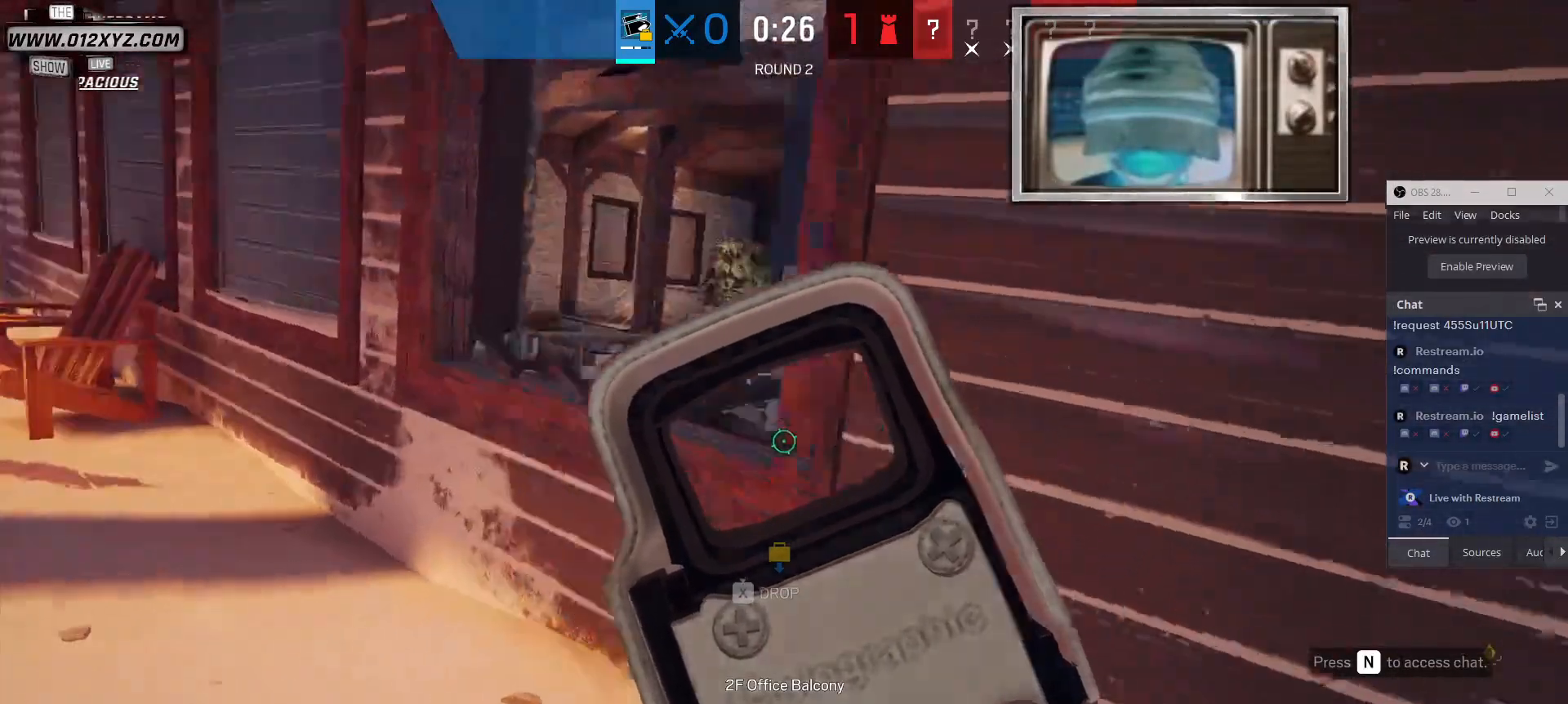
{"keys": ["a"], "mouse": [], "events": []}
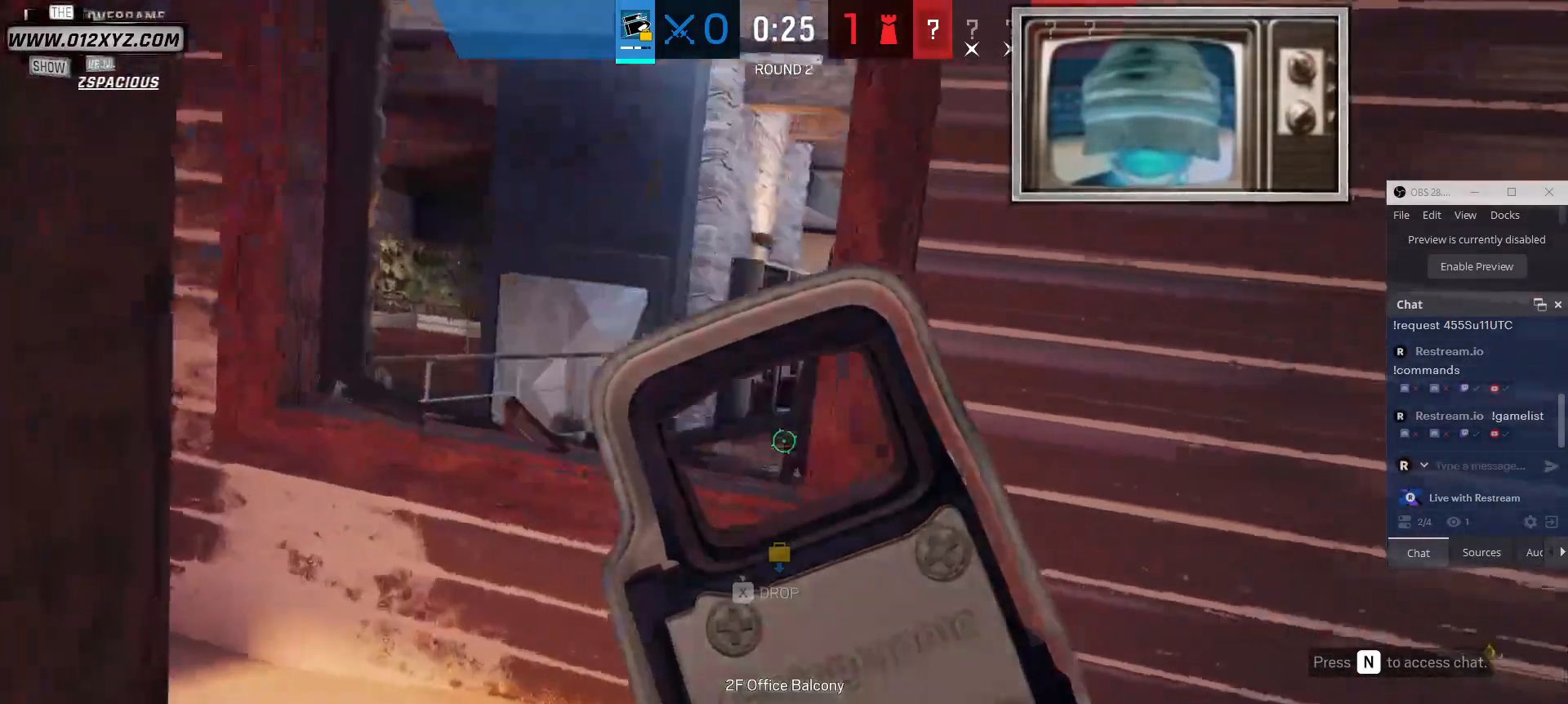
{"keys": ["a", "w"], "mouse": [], "events": [[500, "w", "down"]]}
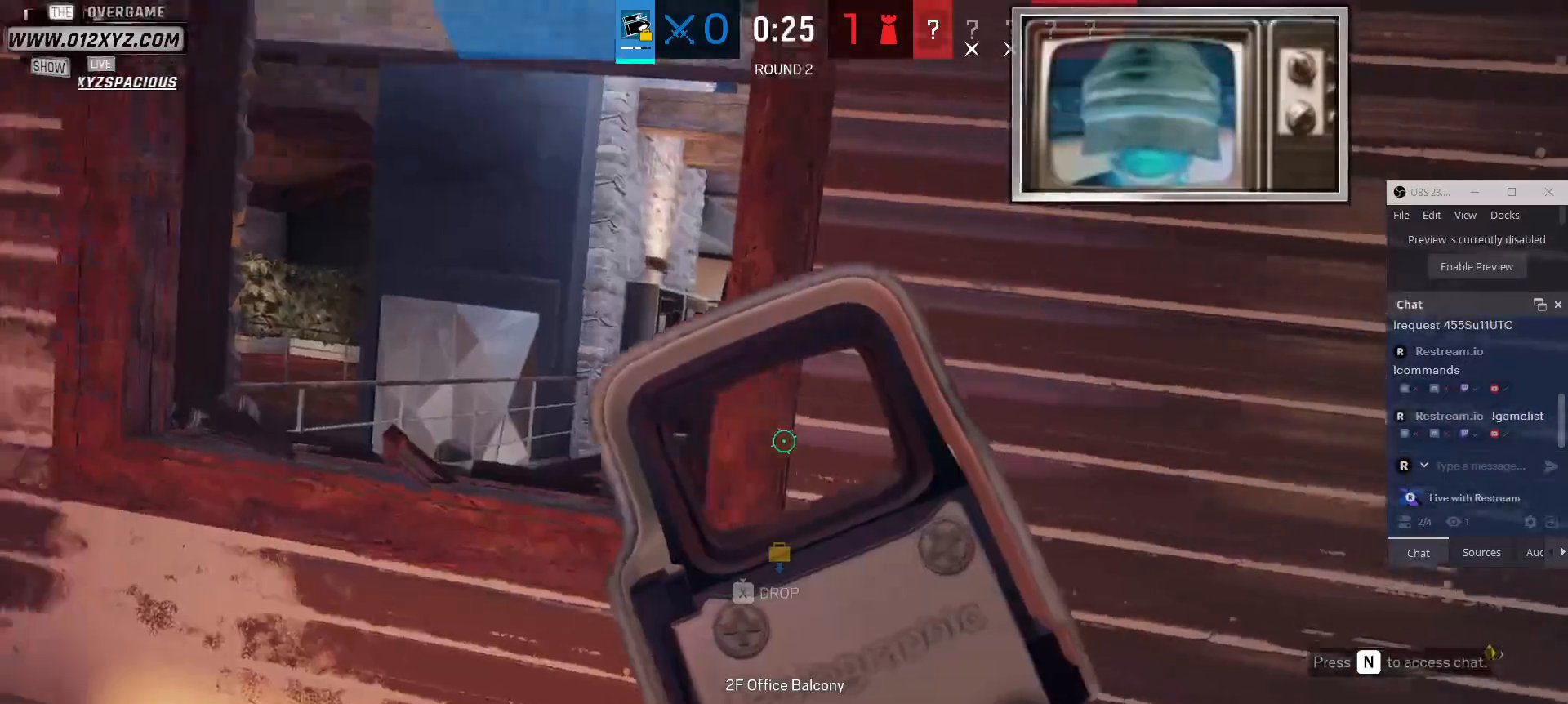
{"keys": ["a"], "mouse": [], "events": [[333, "w", "up"]]}
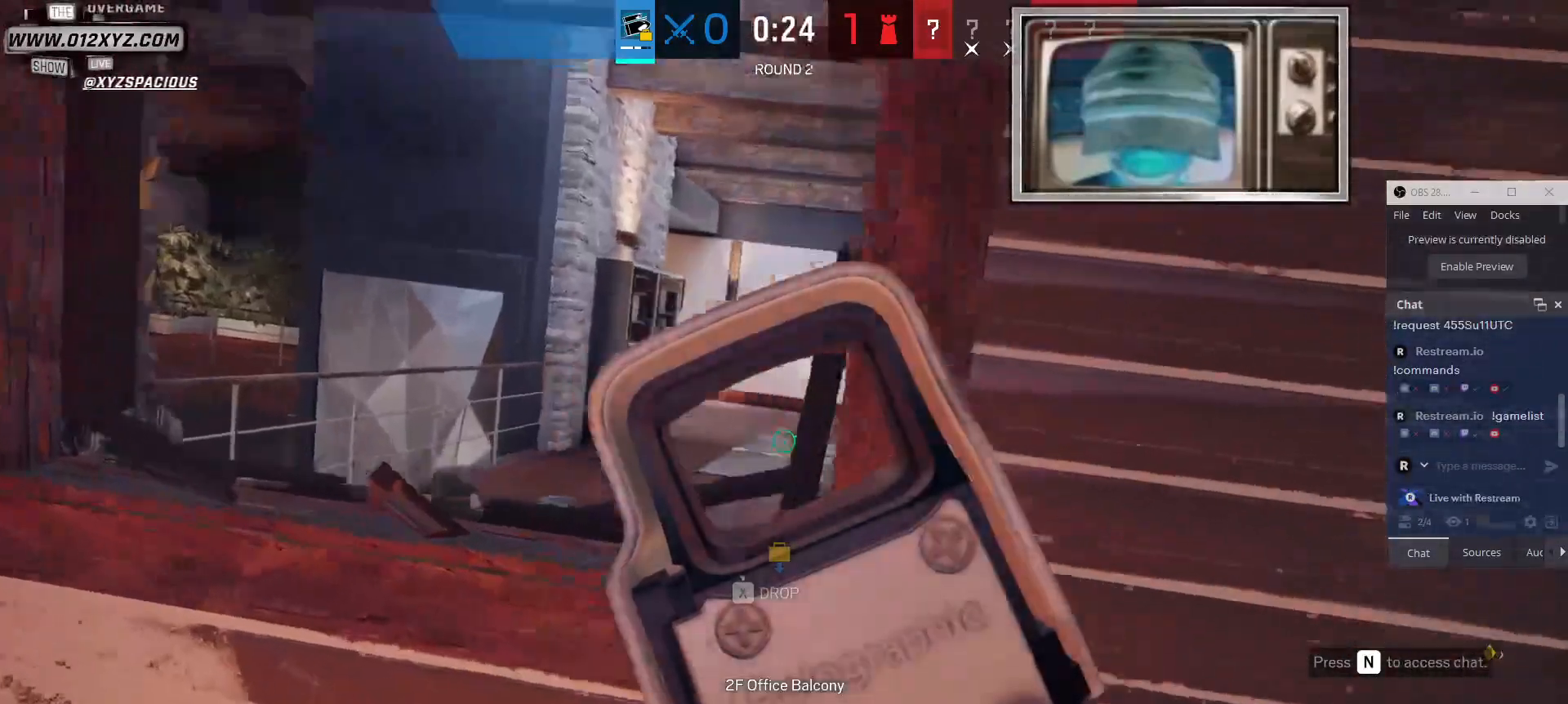
{"keys": ["a"], "mouse": [], "events": [[433, "e", "down"], [500, "e", "up"]]}
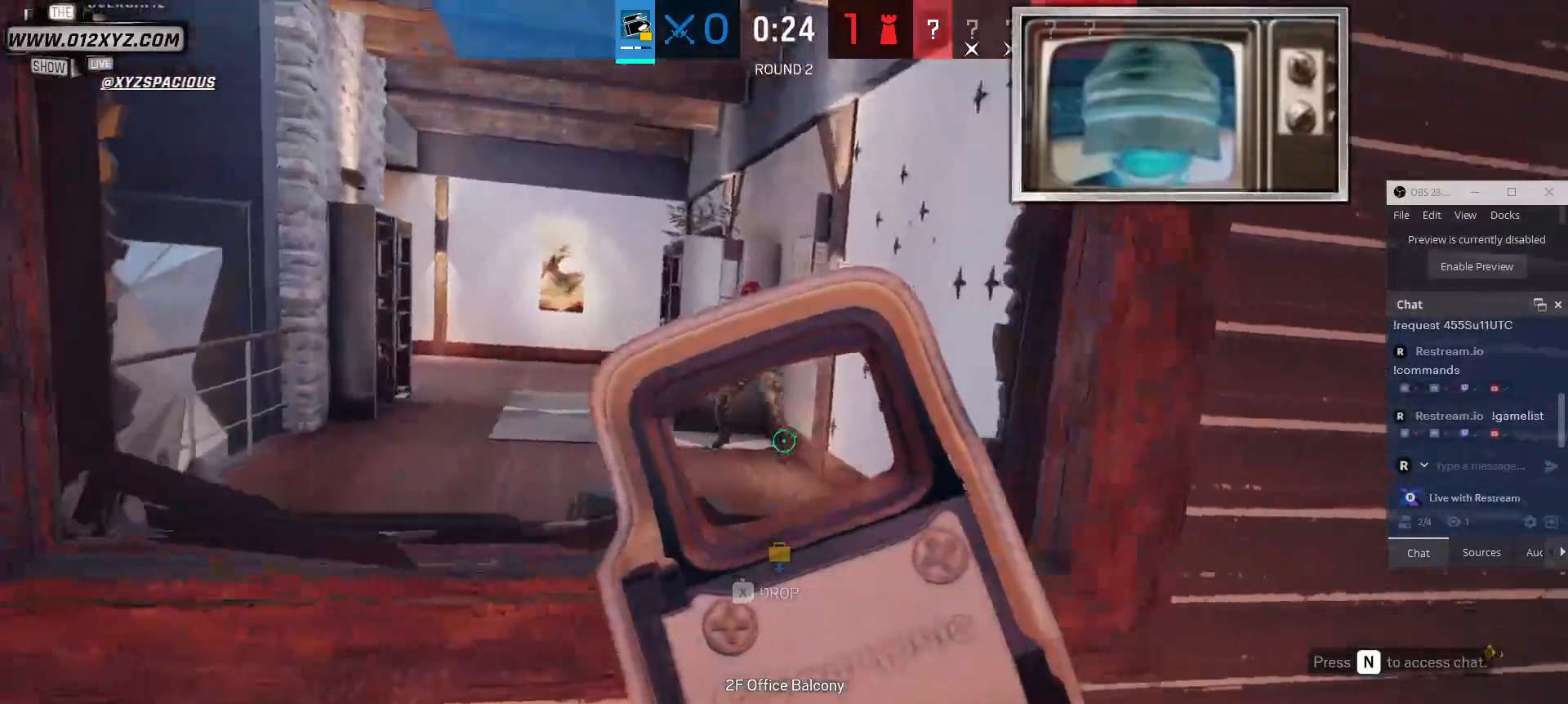
{"keys": ["a"], "mouse": ["left"], "events": [[233, "mouse_left", "down"]]}
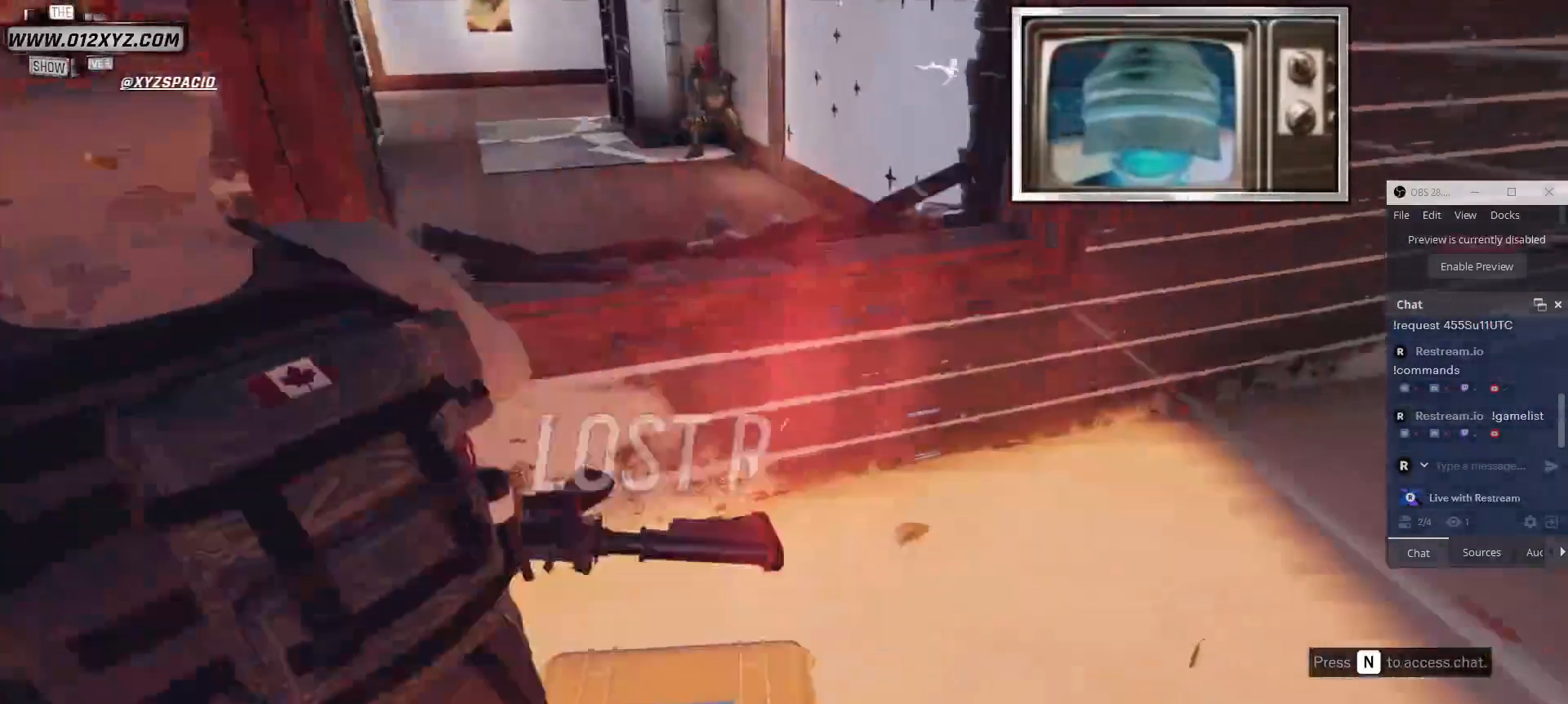
{"keys": [], "mouse": [], "events": [[100, "space", "down"], [133, "mouse_left", "up"], [300, "a", "up"], [300, "space", "up"]]}